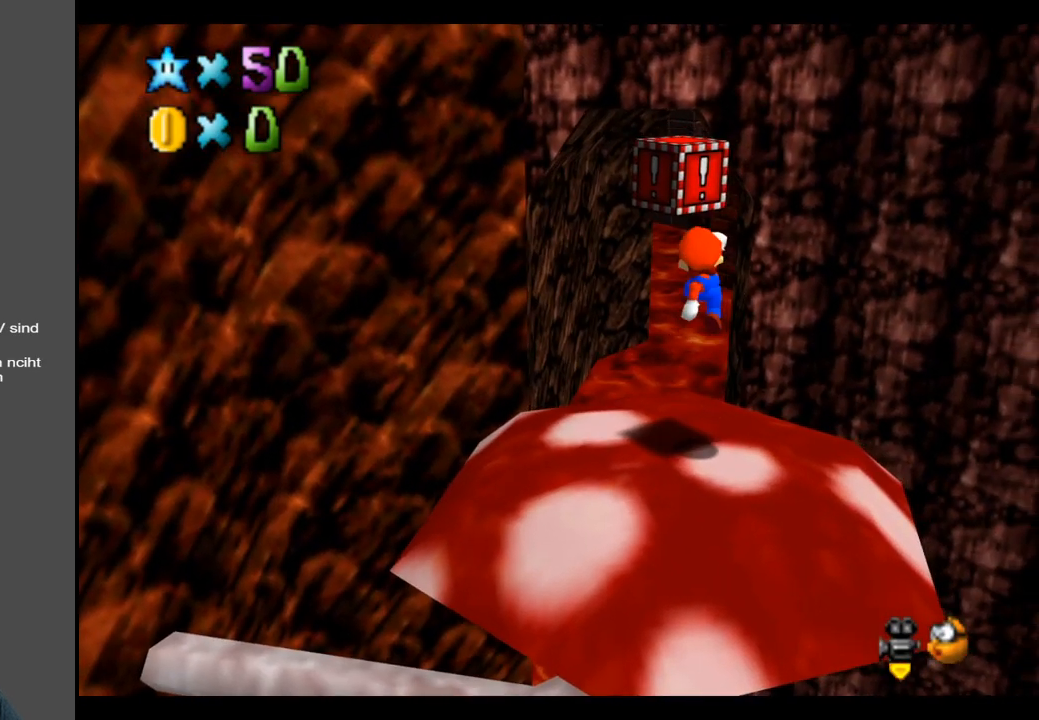
Gameplay with a controller (Xbox layout); each line is a JSON object with the inputs held at the frame after it. "events" lists button and stick changes between this image and that frame as [ms after this image, input, new state], when the widget could be followed in between. Not read: L3 R3.
{"buttons": ["A"], "left_stick": "center", "right_stick": "center", "events": [[17, "A", "up"], [117, "left_stick", "center"], [400, "A", "down"]]}
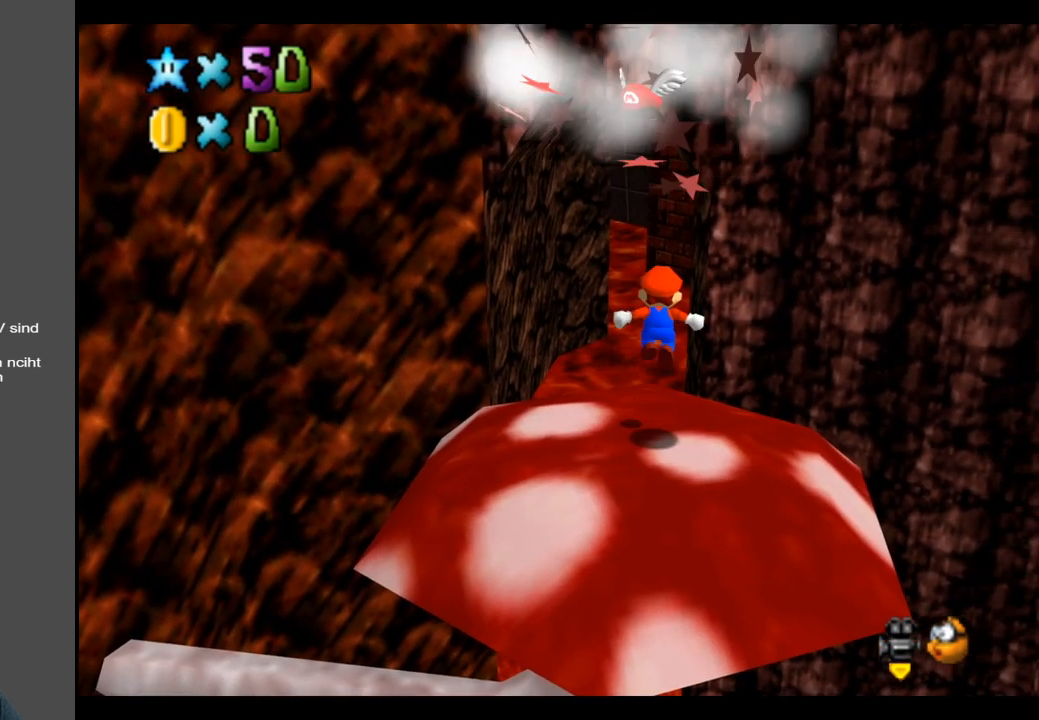
{"buttons": [], "left_stick": "left", "right_stick": "center", "events": [[417, "A", "up"], [467, "left_stick", "left"]]}
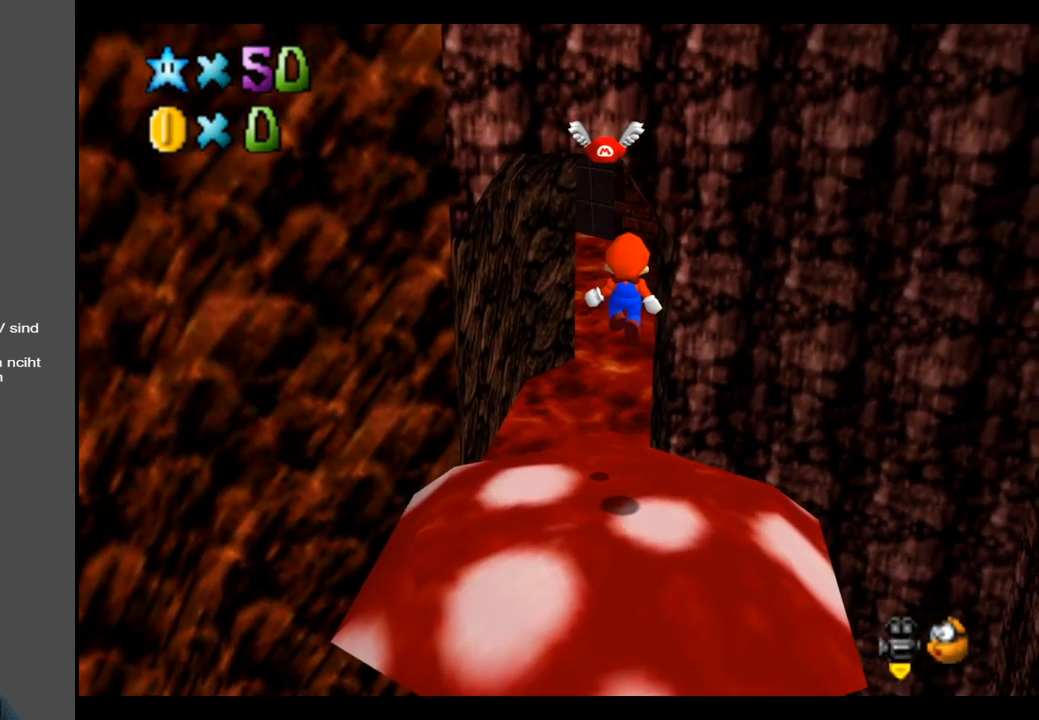
{"buttons": ["A"], "left_stick": "up", "right_stick": "center", "events": [[17, "left_stick", "up-left"], [217, "left_stick", "center"], [333, "left_stick", "up"], [367, "A", "down"]]}
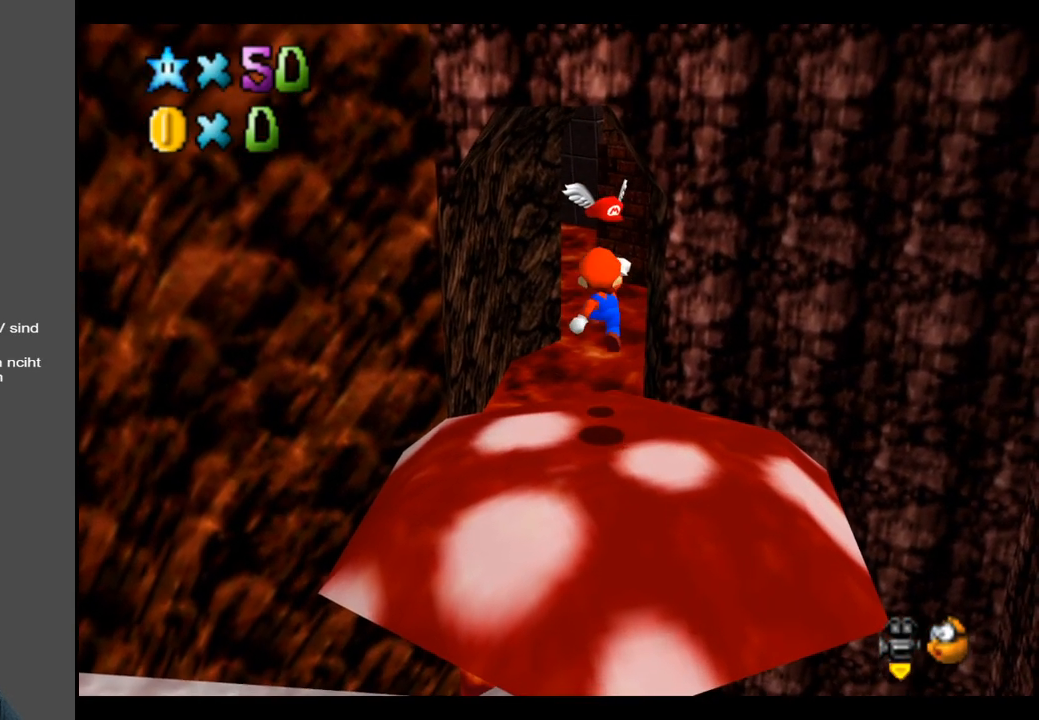
{"buttons": [], "left_stick": "down", "right_stick": "center", "events": [[150, "left_stick", "center"], [200, "left_stick", "down"], [250, "A", "up"]]}
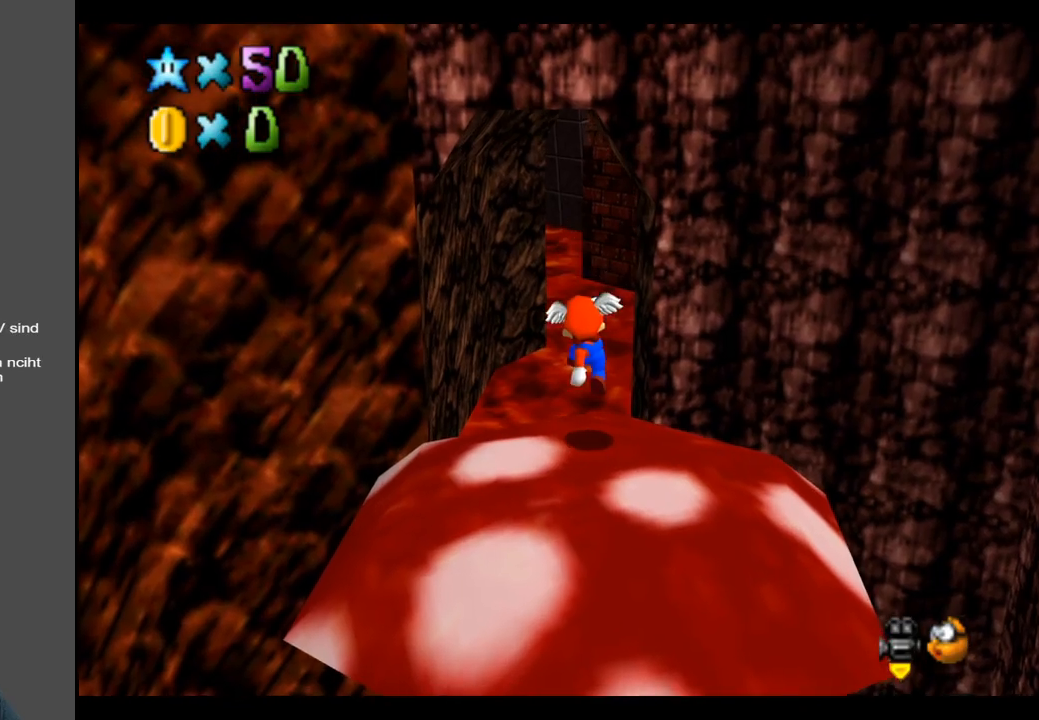
{"buttons": ["A"], "left_stick": "center", "right_stick": "center", "events": [[167, "A", "down"], [183, "left_stick", "center"]]}
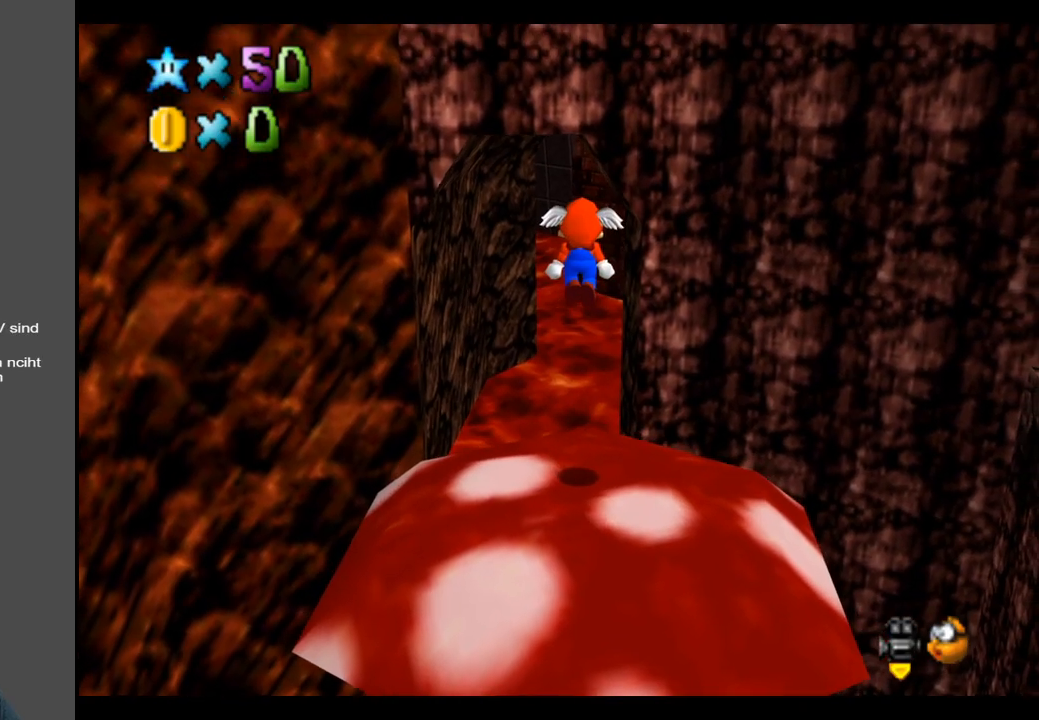
{"buttons": [], "left_stick": "center", "right_stick": "center", "events": [[67, "A", "up"], [167, "left_stick", "down"], [450, "left_stick", "center"]]}
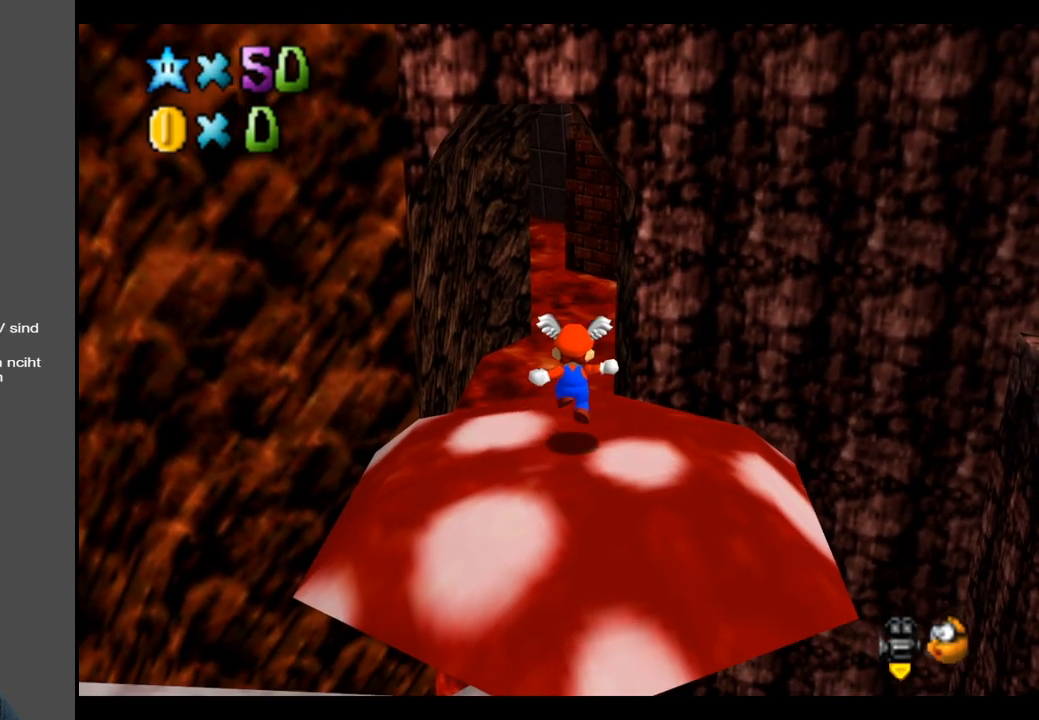
{"buttons": [], "left_stick": "down-right", "right_stick": "center", "events": [[150, "A", "down"], [250, "A", "up"], [467, "left_stick", "down-right"]]}
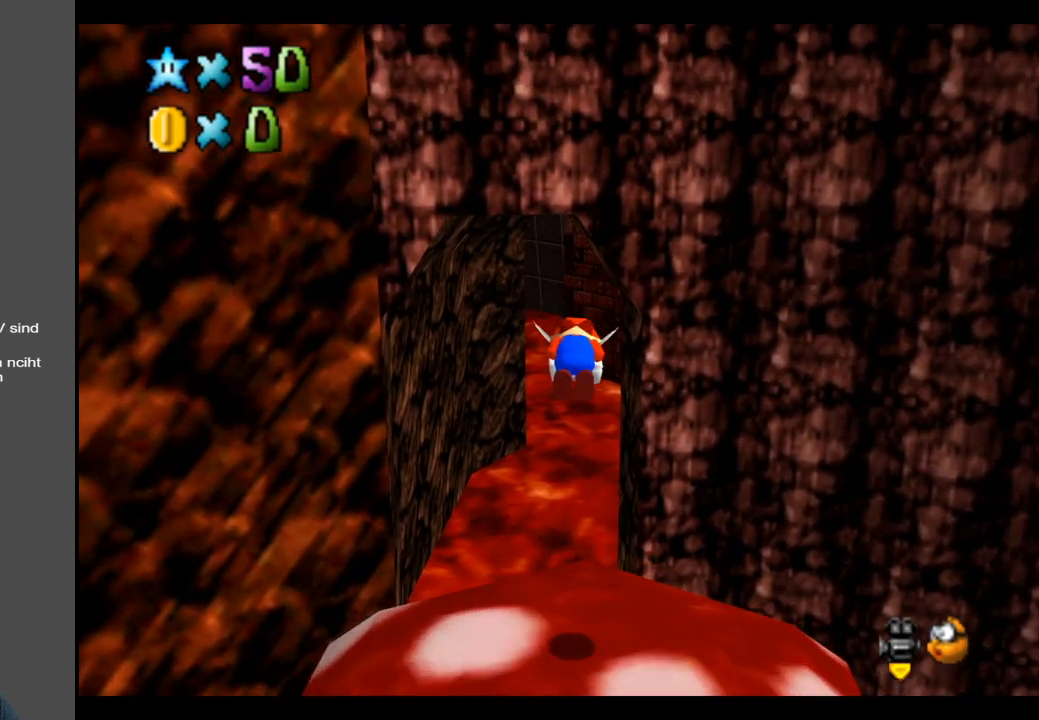
{"buttons": [], "left_stick": "up-left", "right_stick": "center", "events": [[250, "left_stick", "center"], [300, "left_stick", "up"], [350, "left_stick", "up-left"]]}
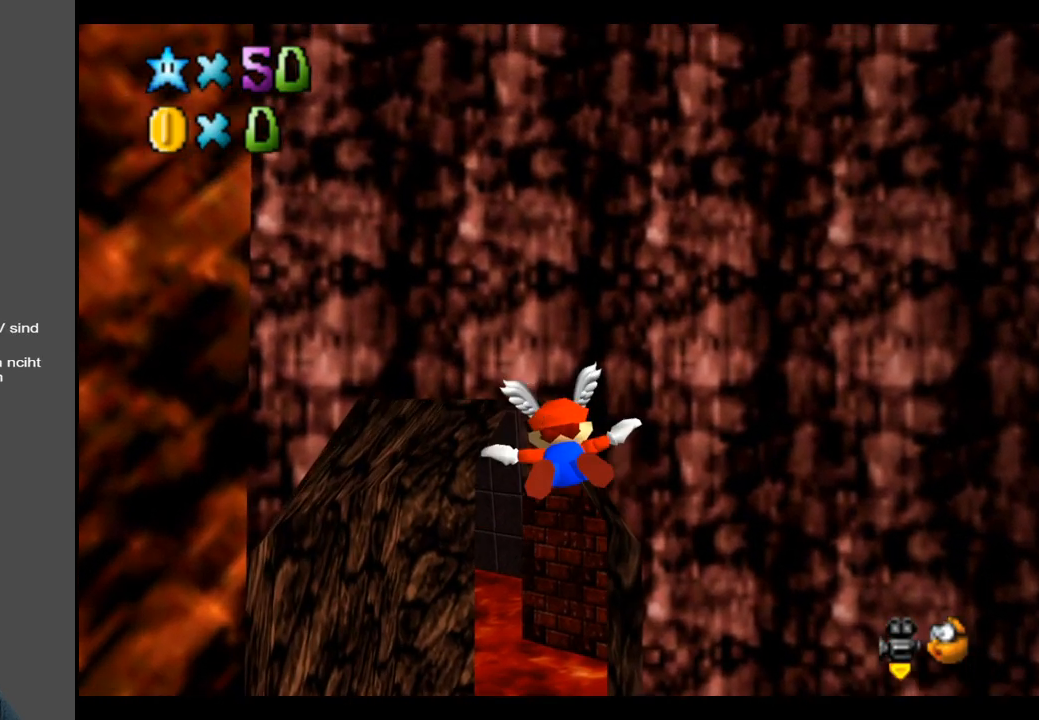
{"buttons": [], "left_stick": "center", "right_stick": "center", "events": [[450, "left_stick", "center"]]}
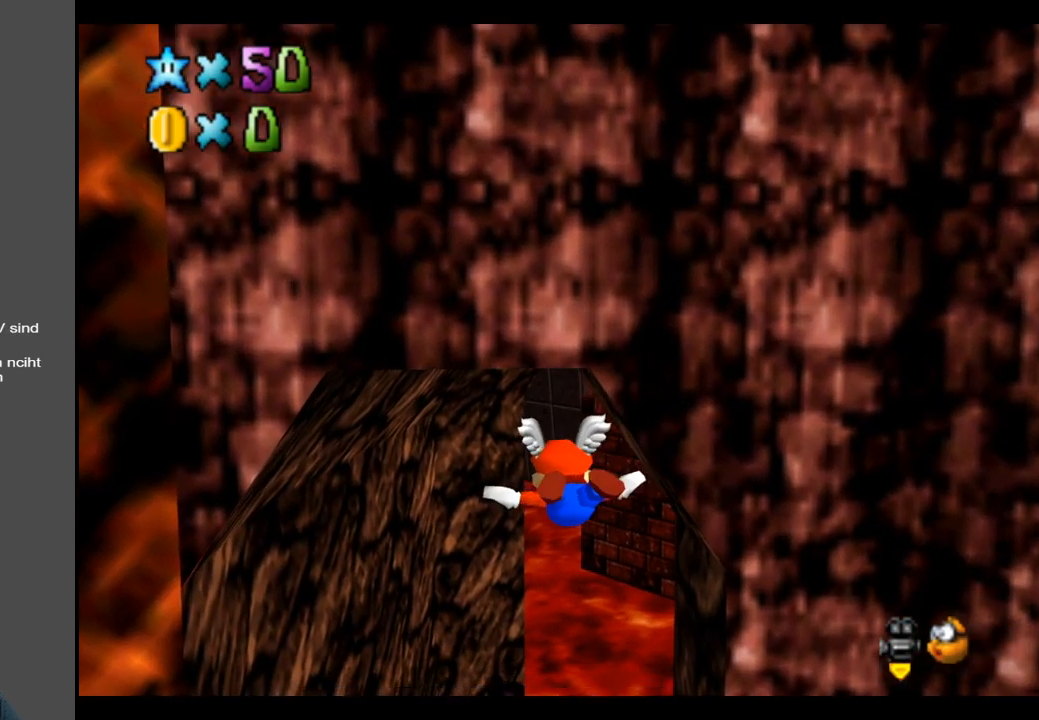
{"buttons": [], "left_stick": "up", "right_stick": "center", "events": [[83, "left_stick", "right"], [400, "left_stick", "up"]]}
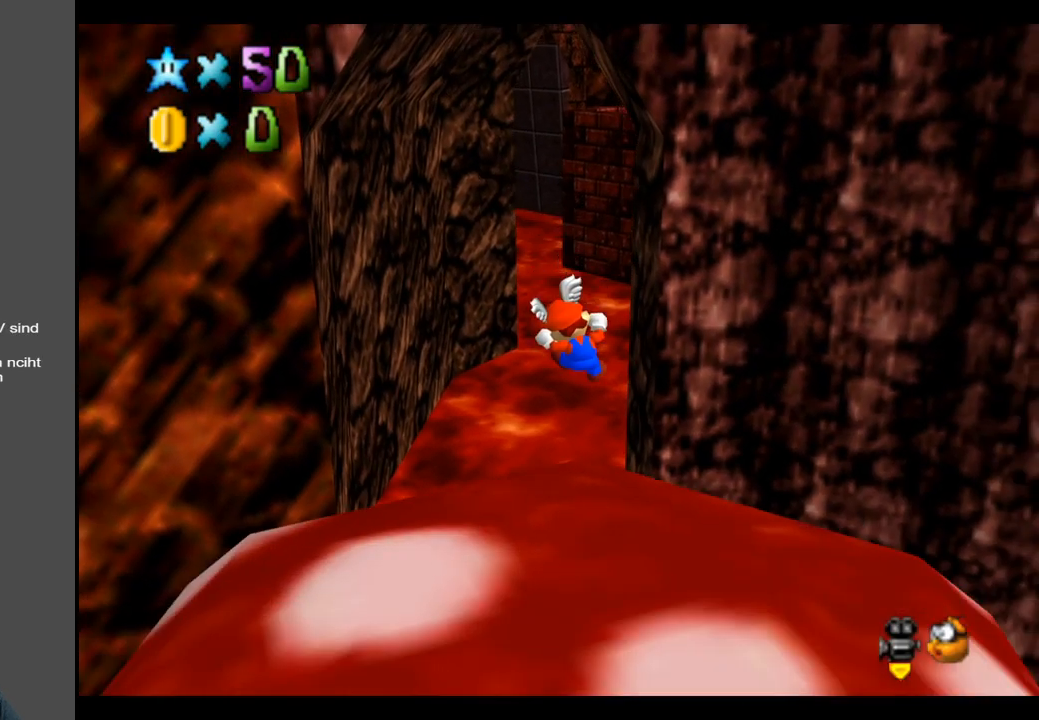
{"buttons": ["Y"], "left_stick": "center", "right_stick": "center", "events": [[67, "A", "down"], [100, "left_stick", "center"], [200, "A", "up"], [400, "Y", "down"]]}
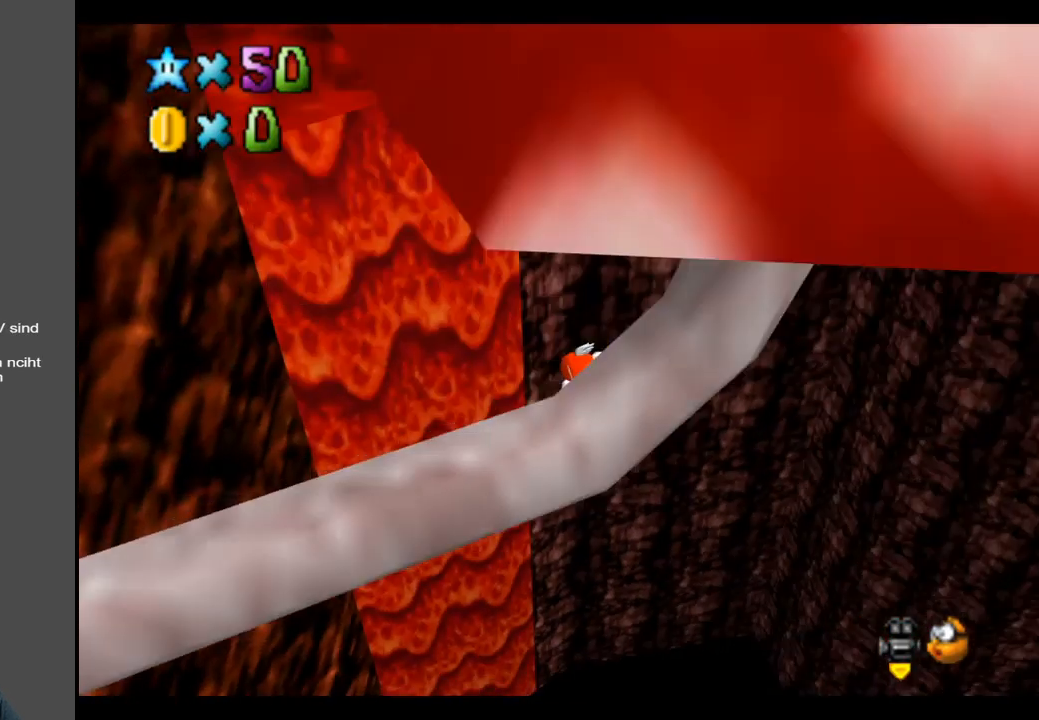
{"buttons": [], "left_stick": "center", "right_stick": "center", "events": [[17, "Y", "up"], [83, "Y", "down"], [183, "Y", "up"], [317, "Y", "down"], [400, "Y", "up"]]}
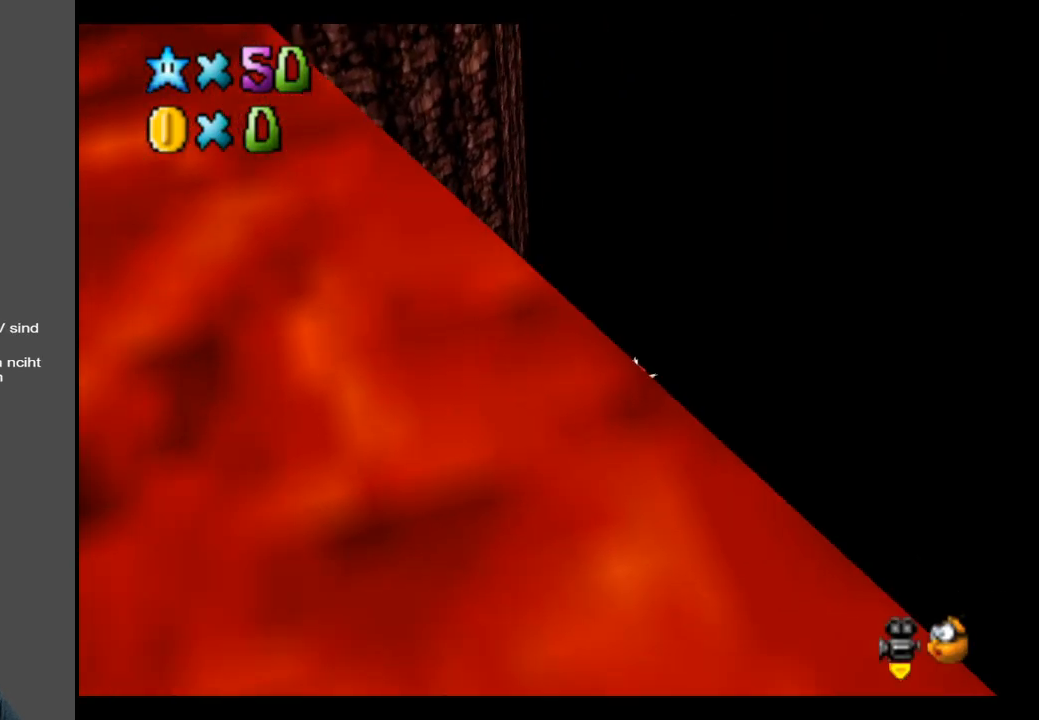
{"buttons": [], "left_stick": "center", "right_stick": "center", "events": []}
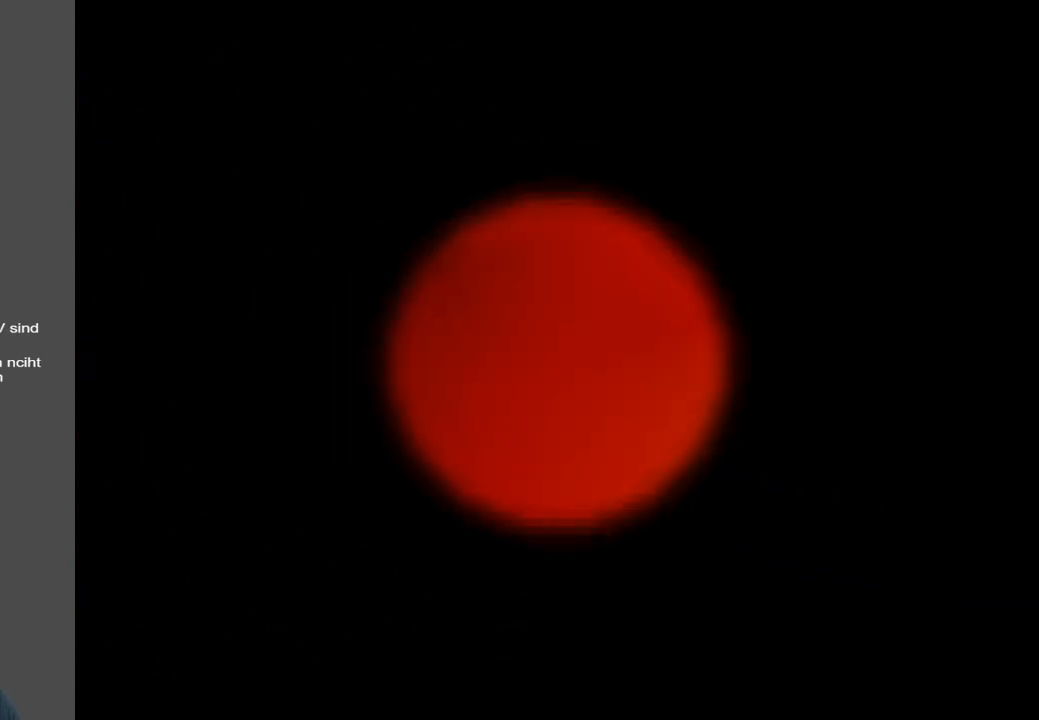
{"buttons": [], "left_stick": "center", "right_stick": "center", "events": []}
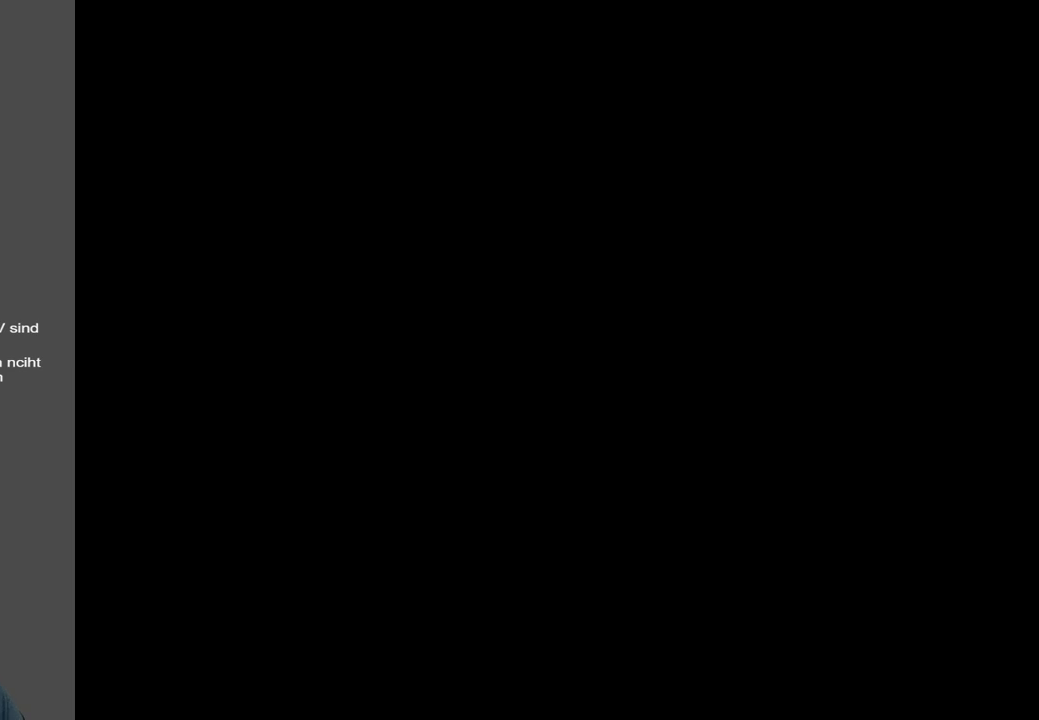
{"buttons": [], "left_stick": "center", "right_stick": "center", "events": []}
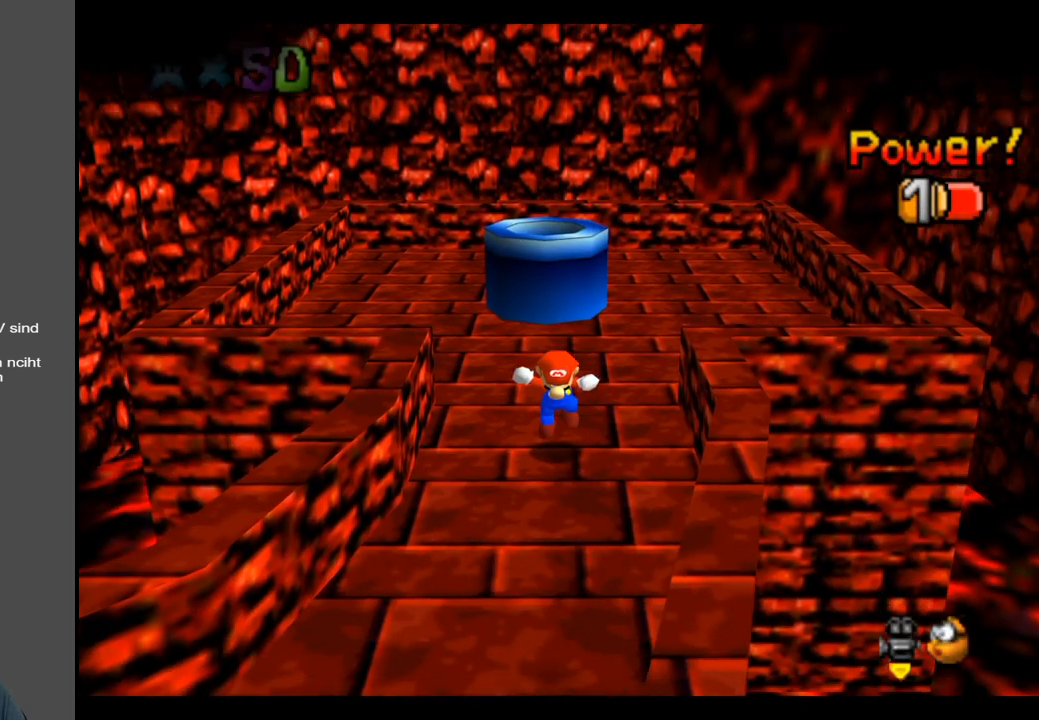
{"buttons": [], "left_stick": "center", "right_stick": "center", "events": []}
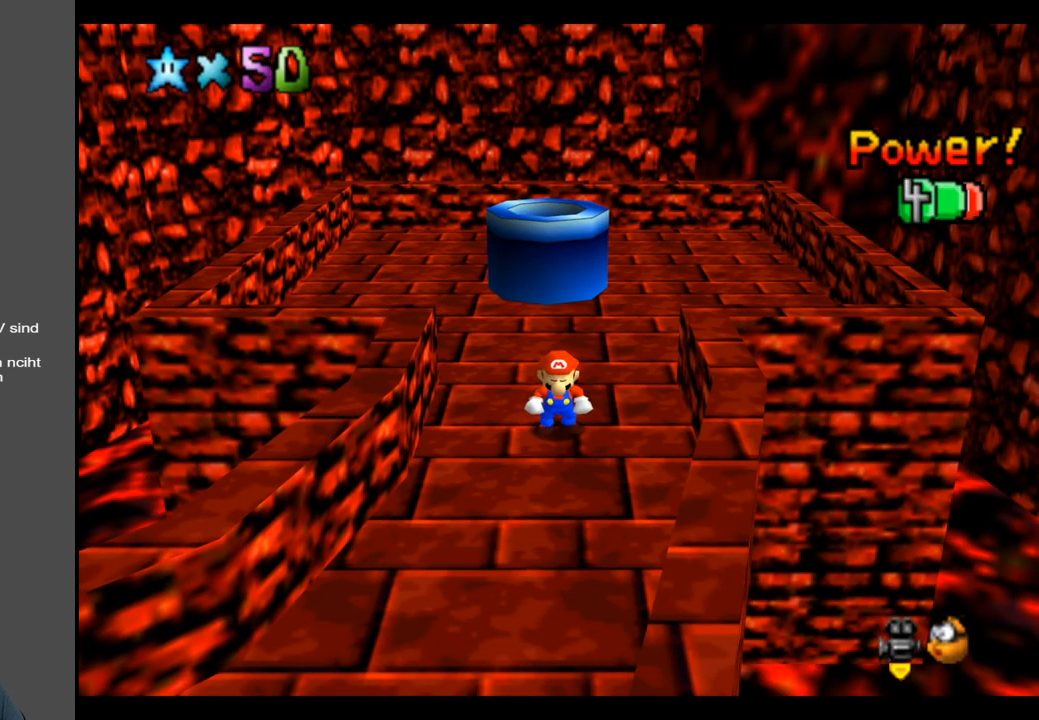
{"buttons": [], "left_stick": "up", "right_stick": "center", "events": [[350, "left_stick", "up"]]}
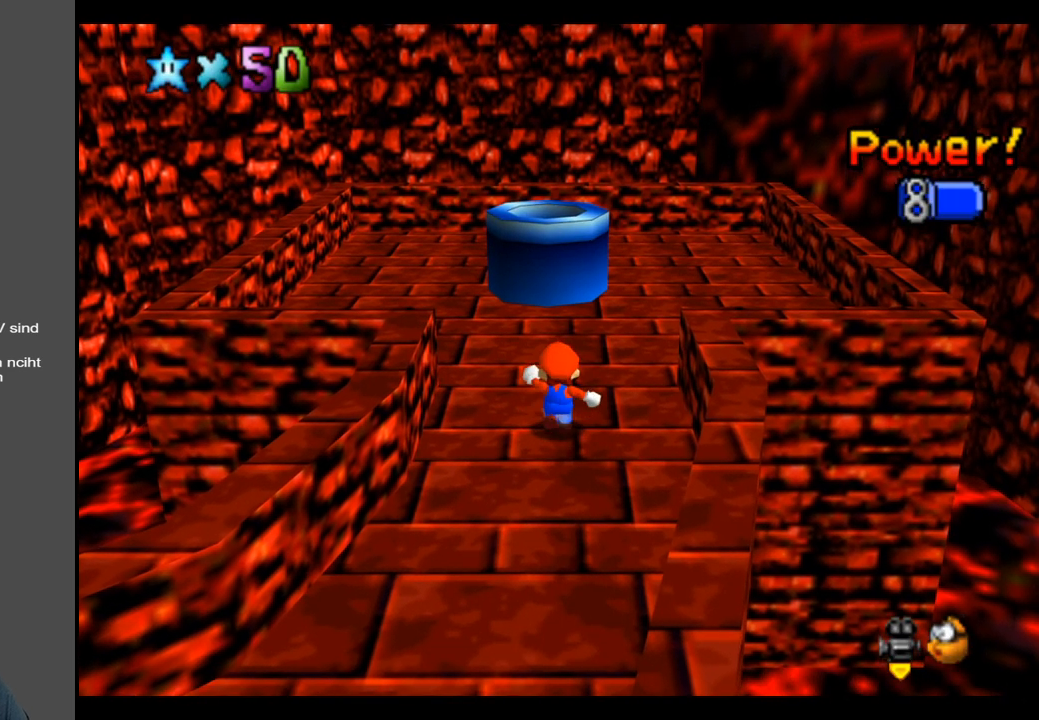
{"buttons": [], "left_stick": "up", "right_stick": "center", "events": []}
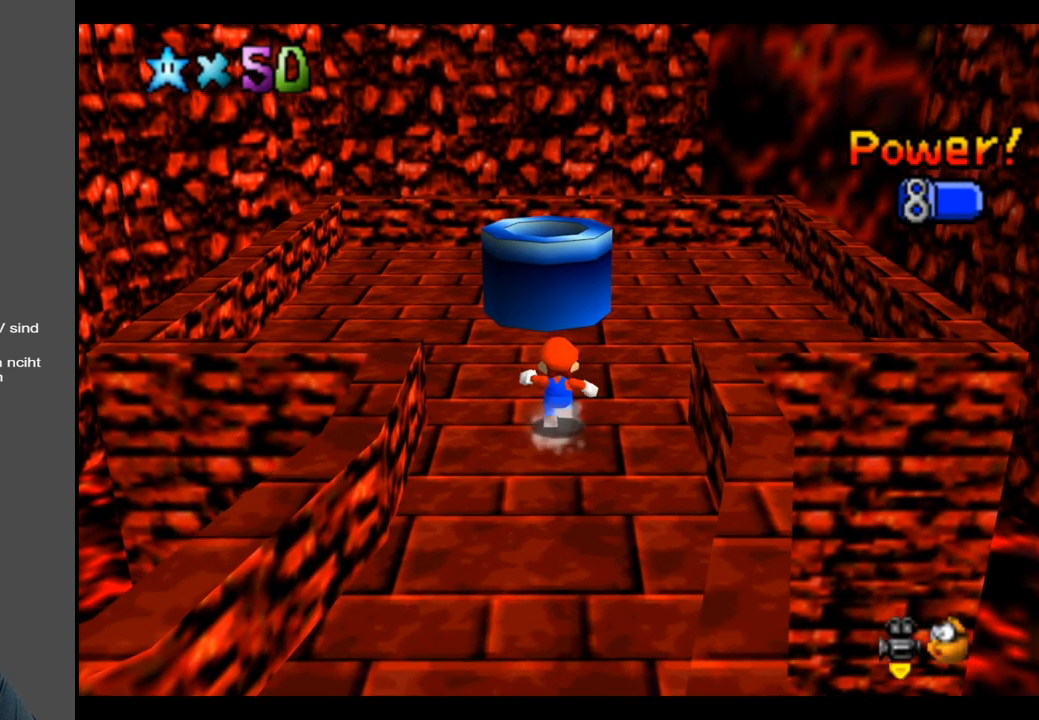
{"buttons": ["A"], "left_stick": "up", "right_stick": "center", "events": [[350, "A", "down"]]}
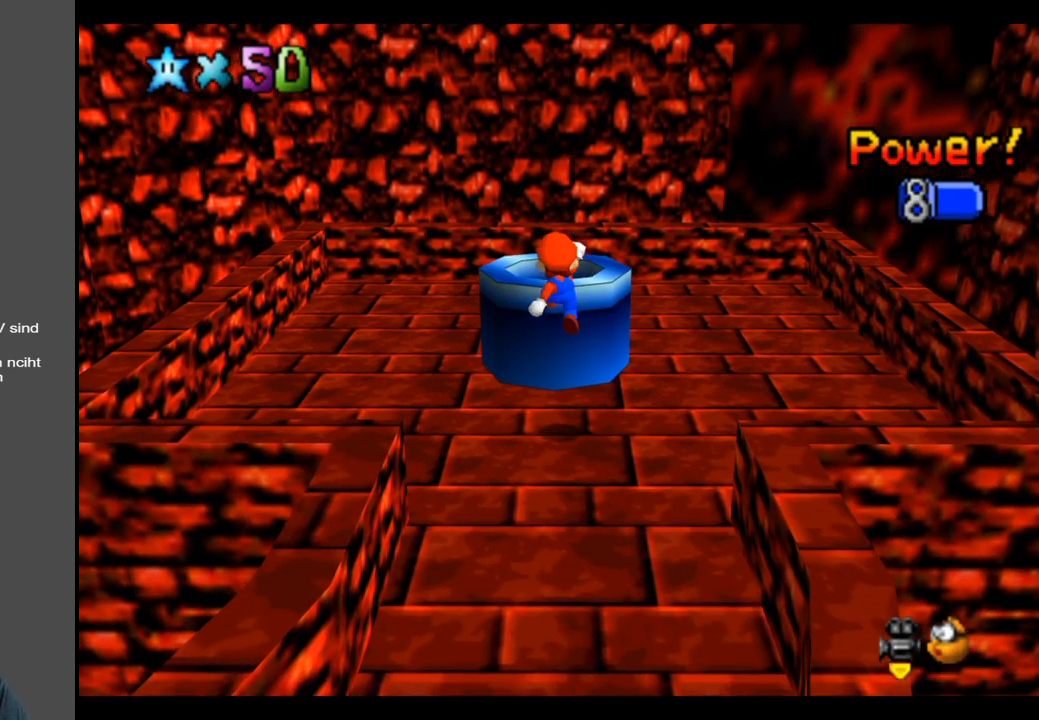
{"buttons": [], "left_stick": "down-right", "right_stick": "center", "events": [[100, "A", "up"], [167, "left_stick", "center"], [217, "left_stick", "down-right"]]}
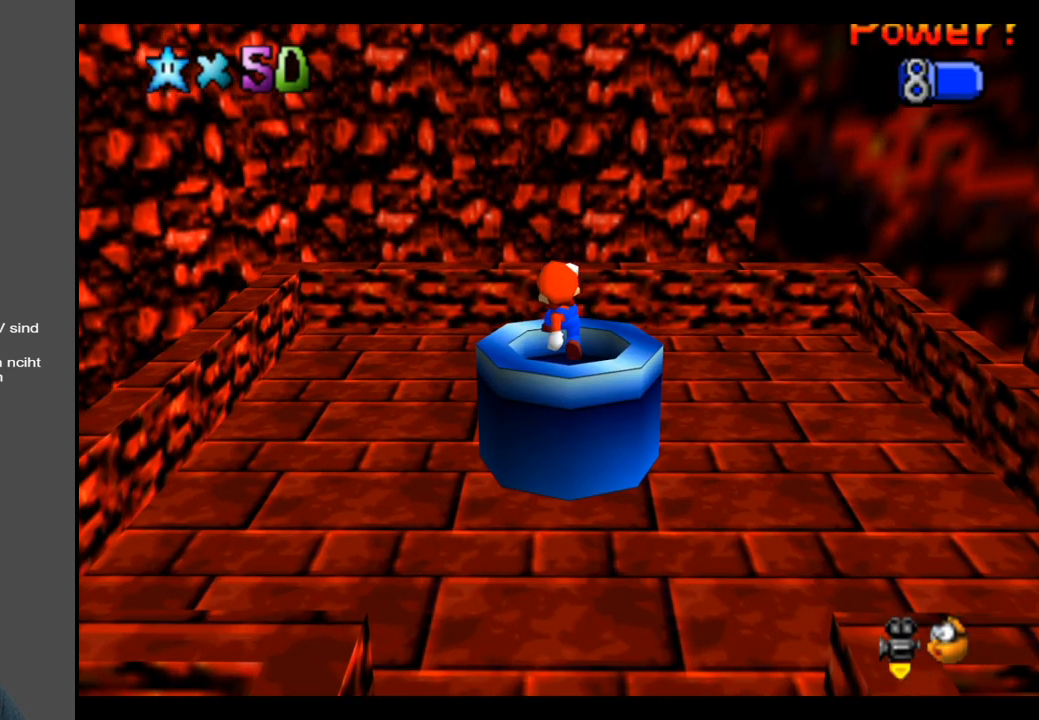
{"buttons": [], "left_stick": "center", "right_stick": "center", "events": [[150, "left_stick", "center"]]}
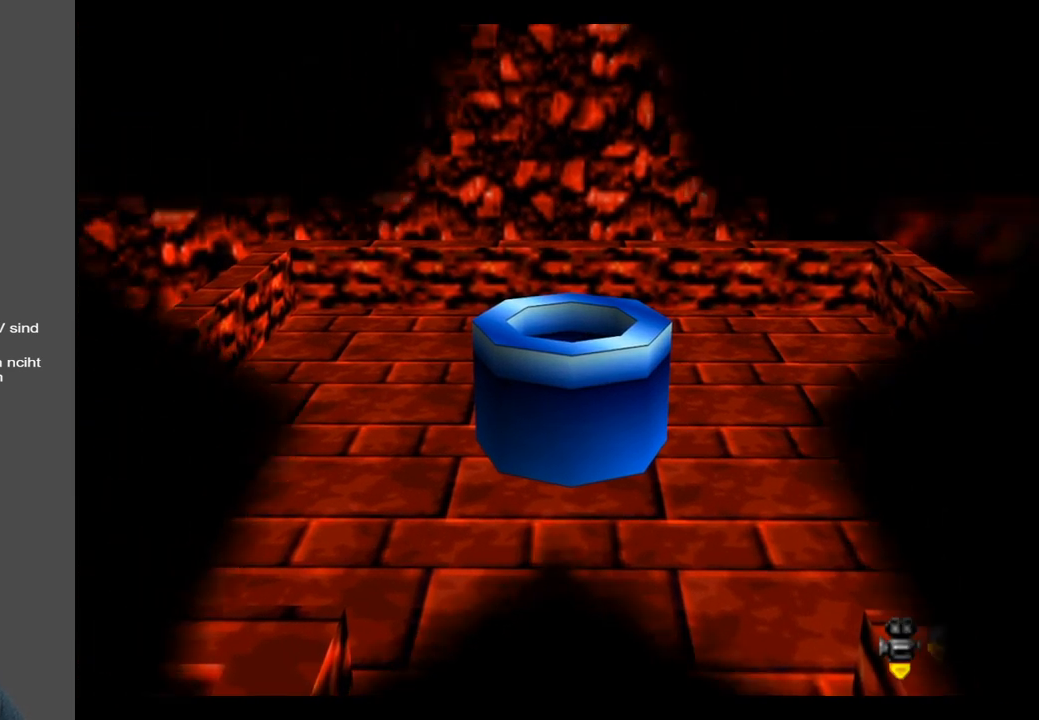
{"buttons": [], "left_stick": "center", "right_stick": "center", "events": []}
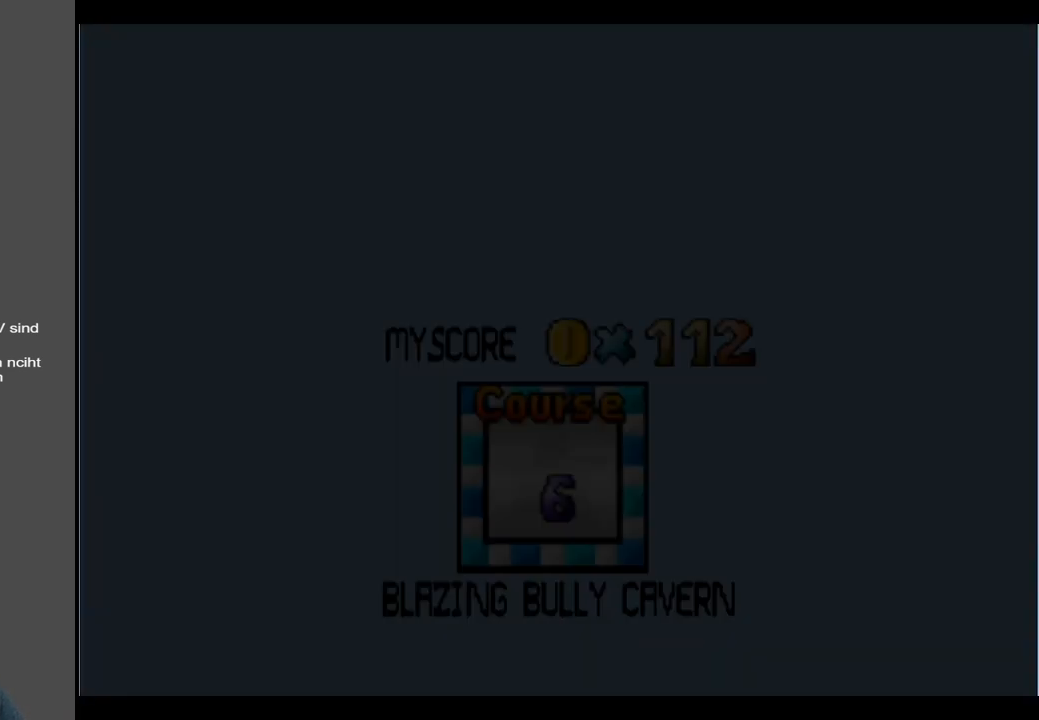
{"buttons": [], "left_stick": "center", "right_stick": "center", "events": []}
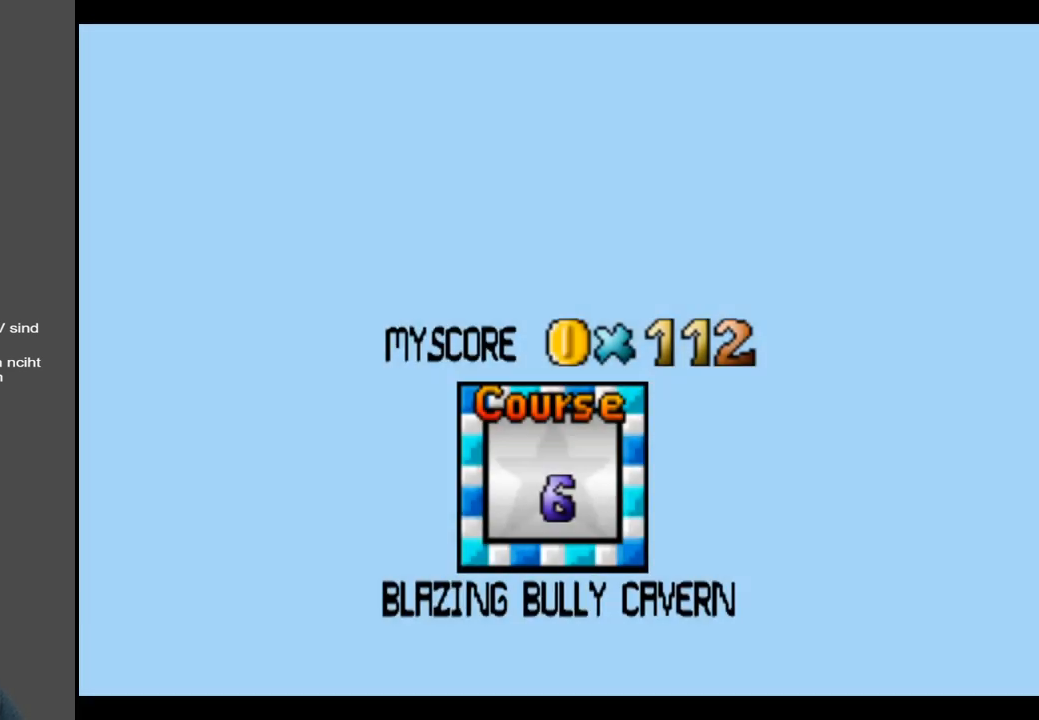
{"buttons": [], "left_stick": "center", "right_stick": "center", "events": []}
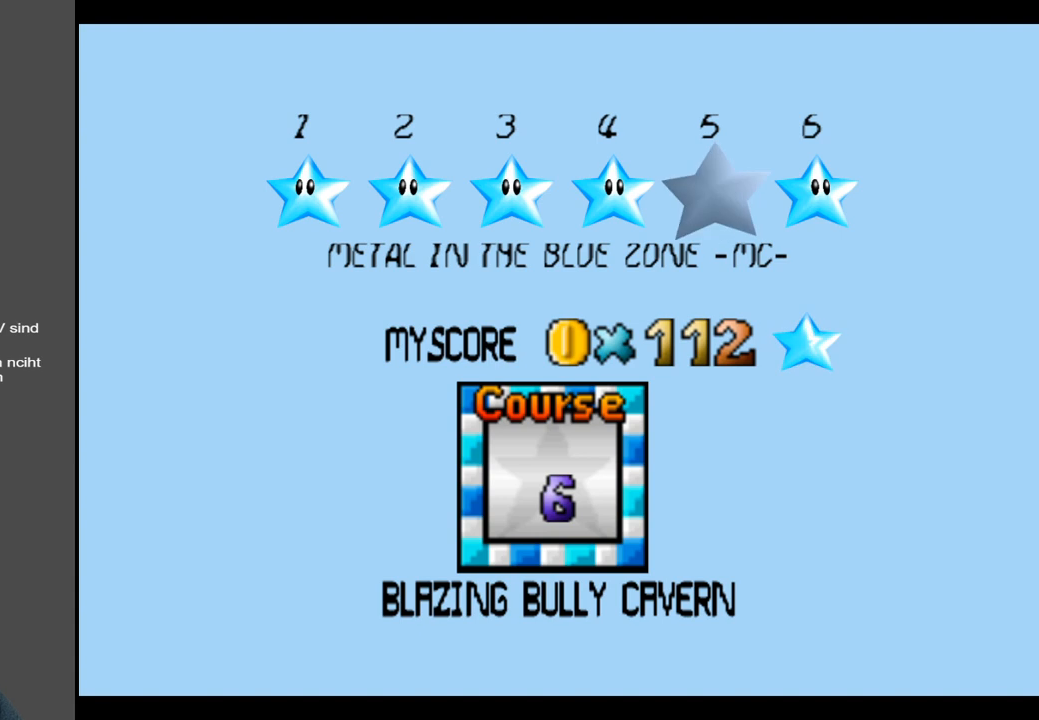
{"buttons": [], "left_stick": "right", "right_stick": "center", "events": [[500, "left_stick", "right"]]}
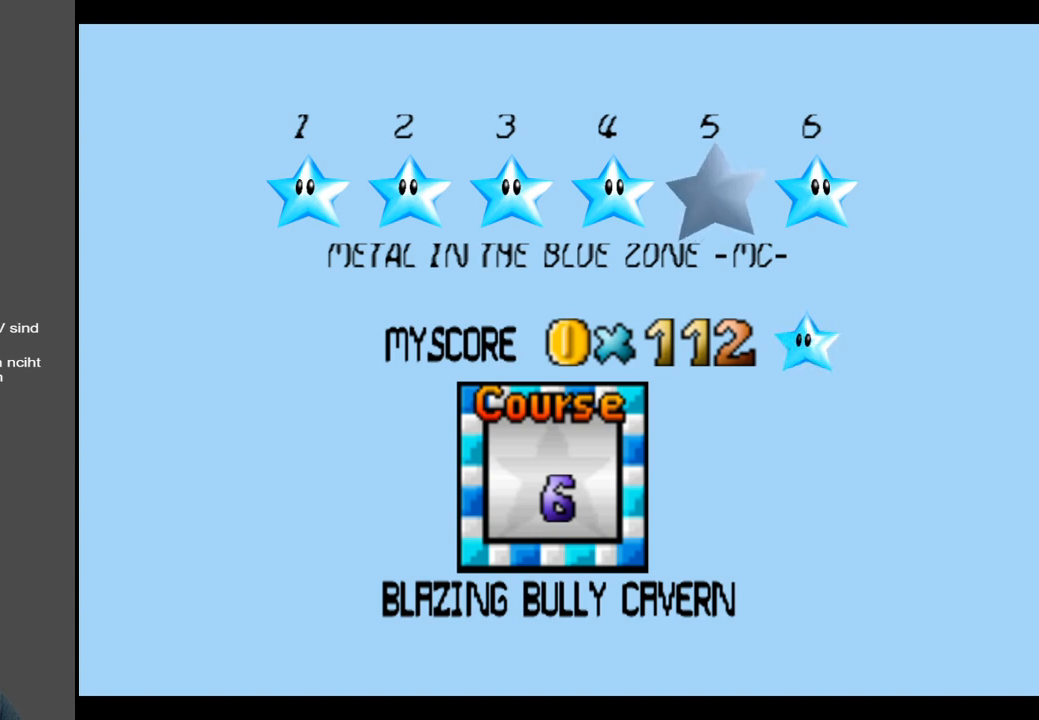
{"buttons": [], "left_stick": "center", "right_stick": "center", "events": [[150, "left_stick", "center"]]}
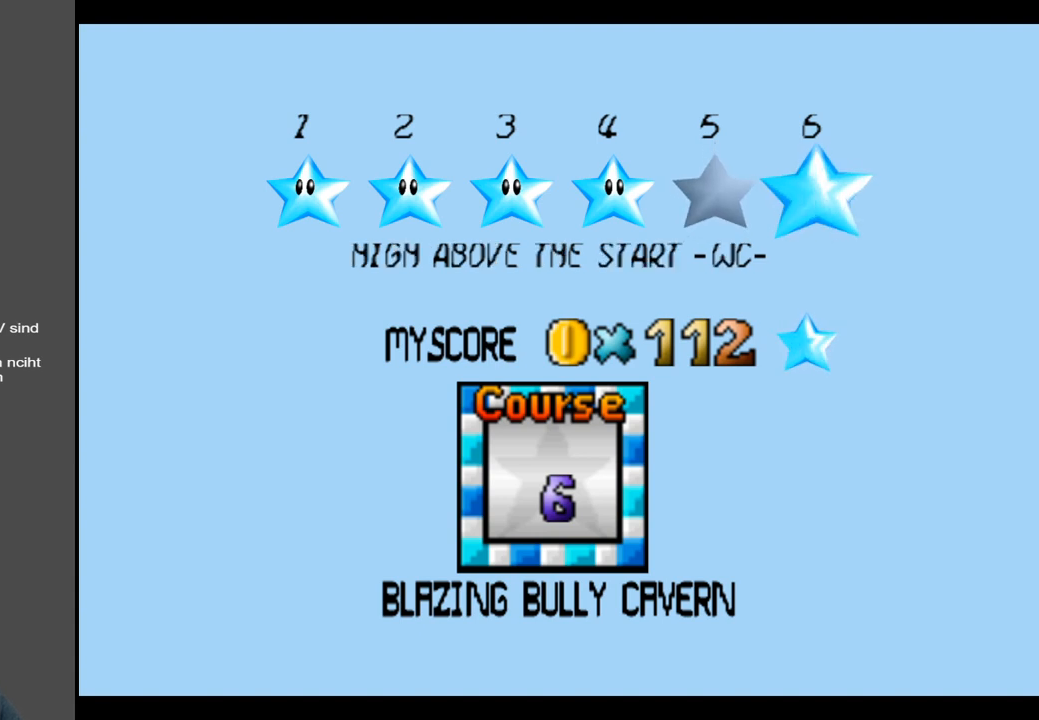
{"buttons": [], "left_stick": "center", "right_stick": "center", "events": []}
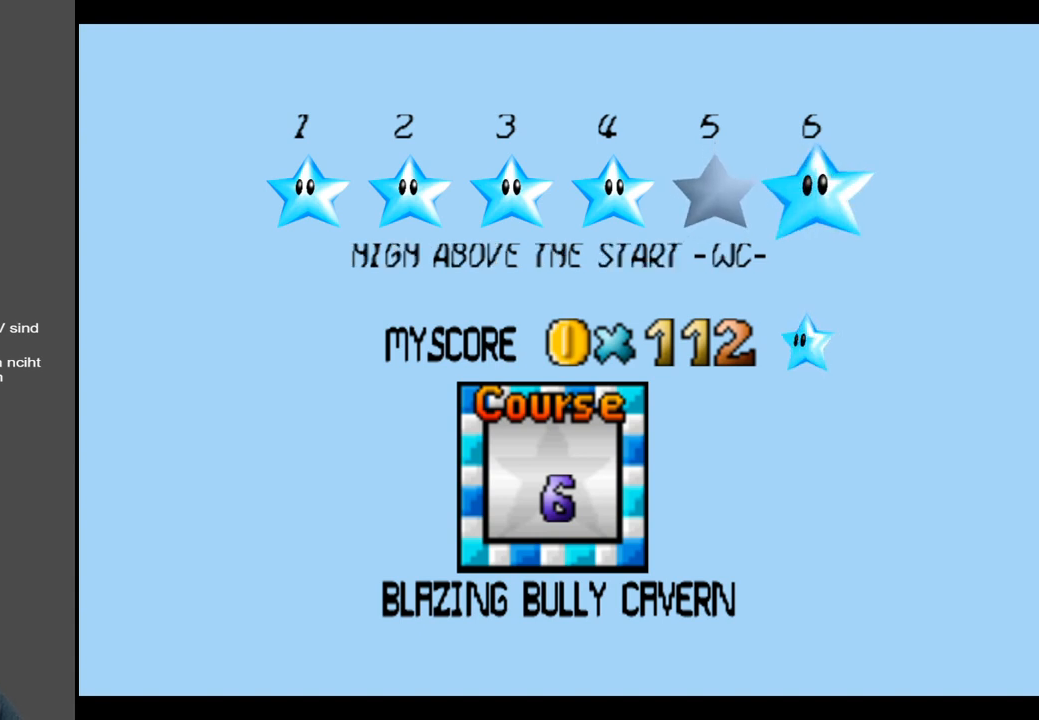
{"buttons": [], "left_stick": "center", "right_stick": "center", "events": []}
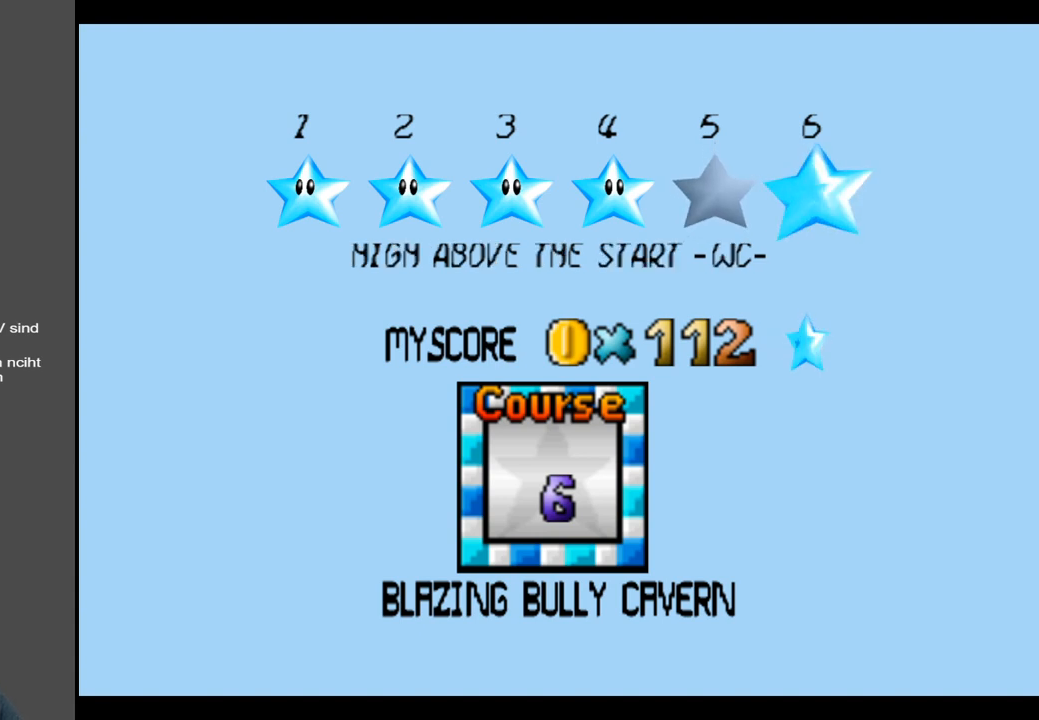
{"buttons": [], "left_stick": "center", "right_stick": "center", "events": []}
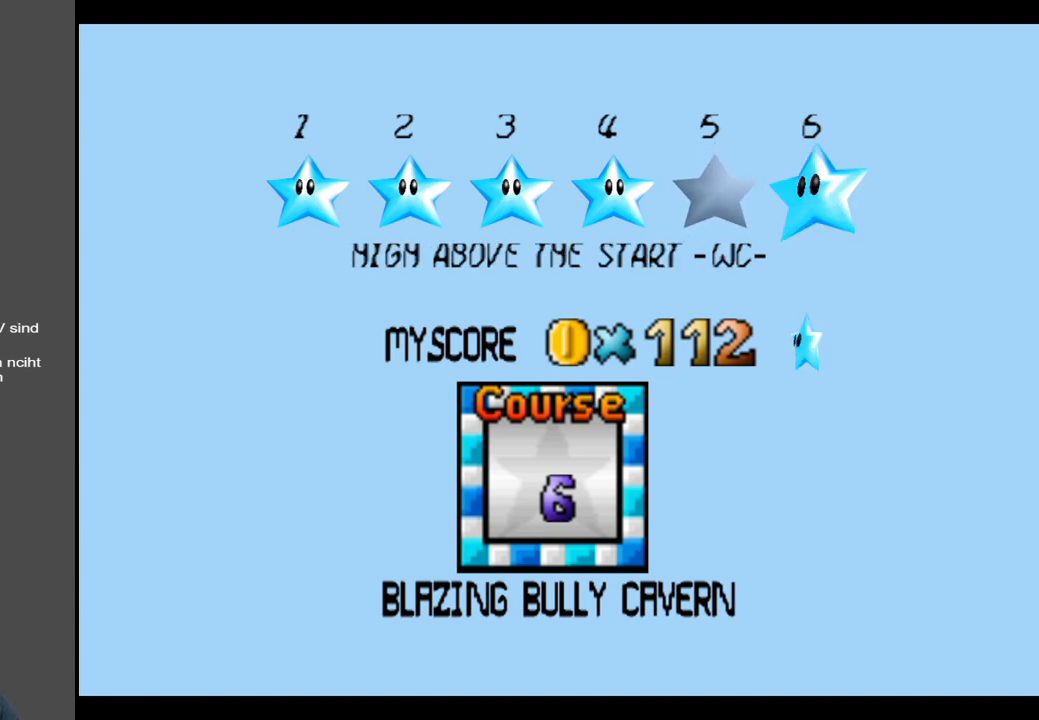
{"buttons": [], "left_stick": "center", "right_stick": "center", "events": []}
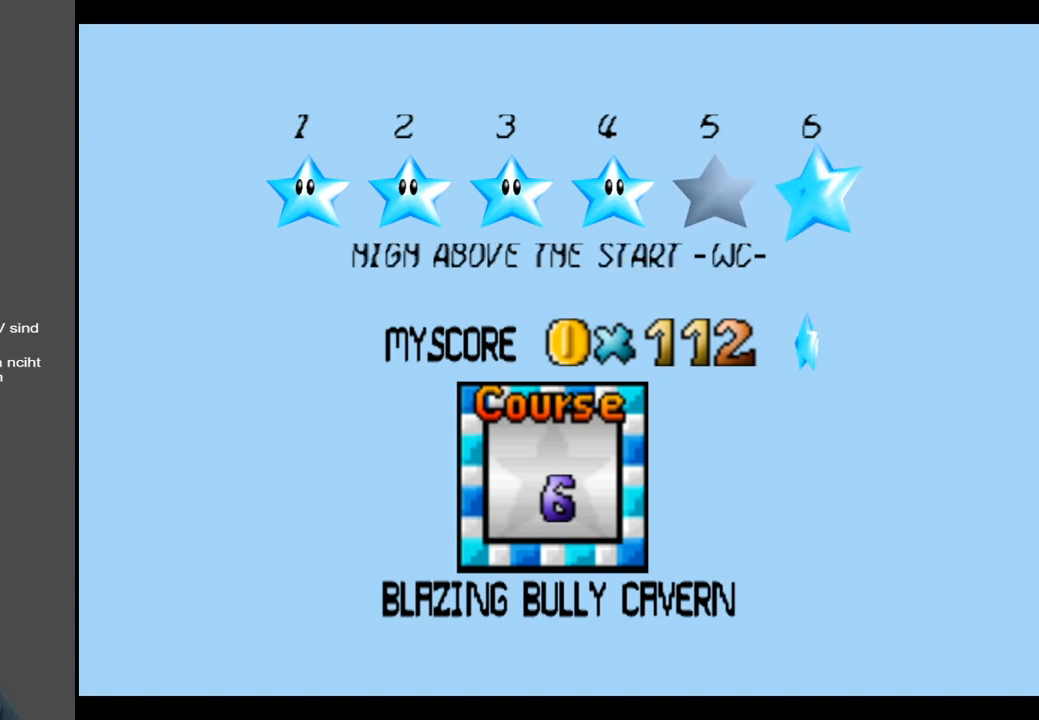
{"buttons": [], "left_stick": "center", "right_stick": "center", "events": [[283, "A", "down"], [433, "A", "up"]]}